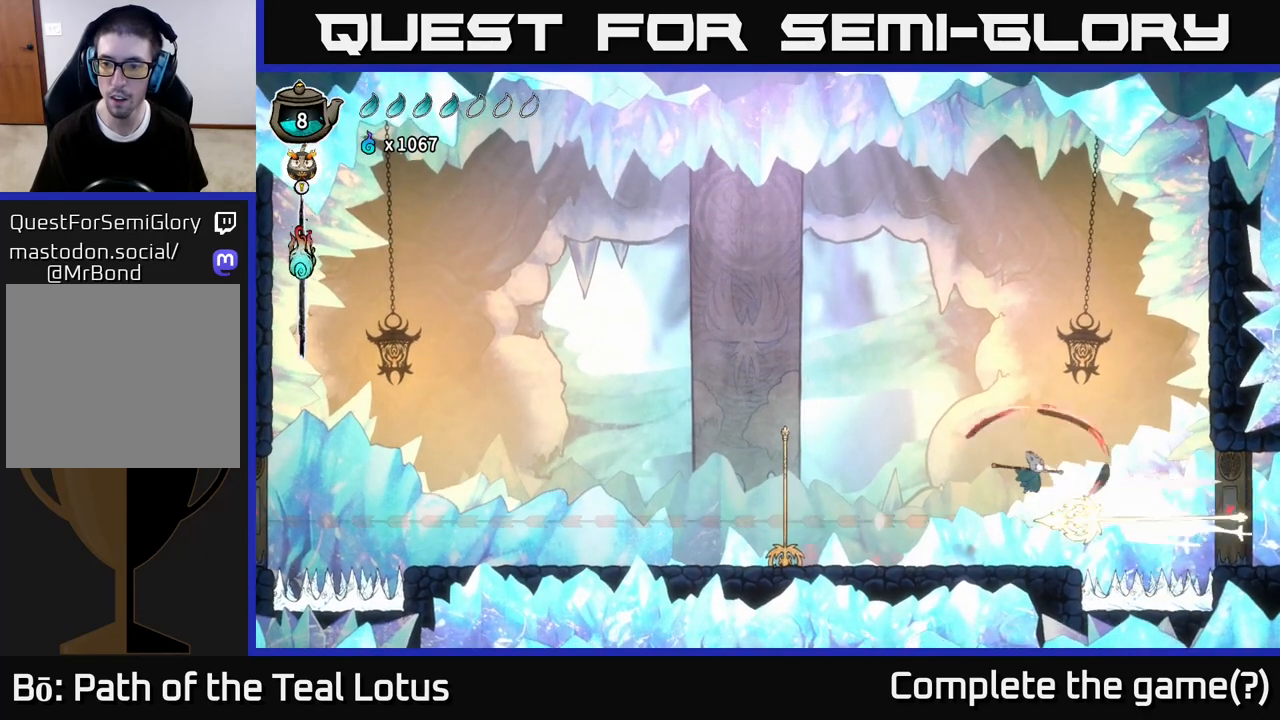
Gameplay with a controller (Xbox layout); each line is a JSON object with the inputs held at the frame after it. "events" lists button and stick changes between this image and that frame as [ms after this image, input, new state], when the widget could be followed in between.
{"buttons": [], "left_stick": "down-left", "right_stick": "center", "events": [[33, "X", "up"], [183, "X", "down"], [217, "left_stick", "left"], [350, "X", "up"], [417, "left_stick", "down-left"], [450, "A", "up"]]}
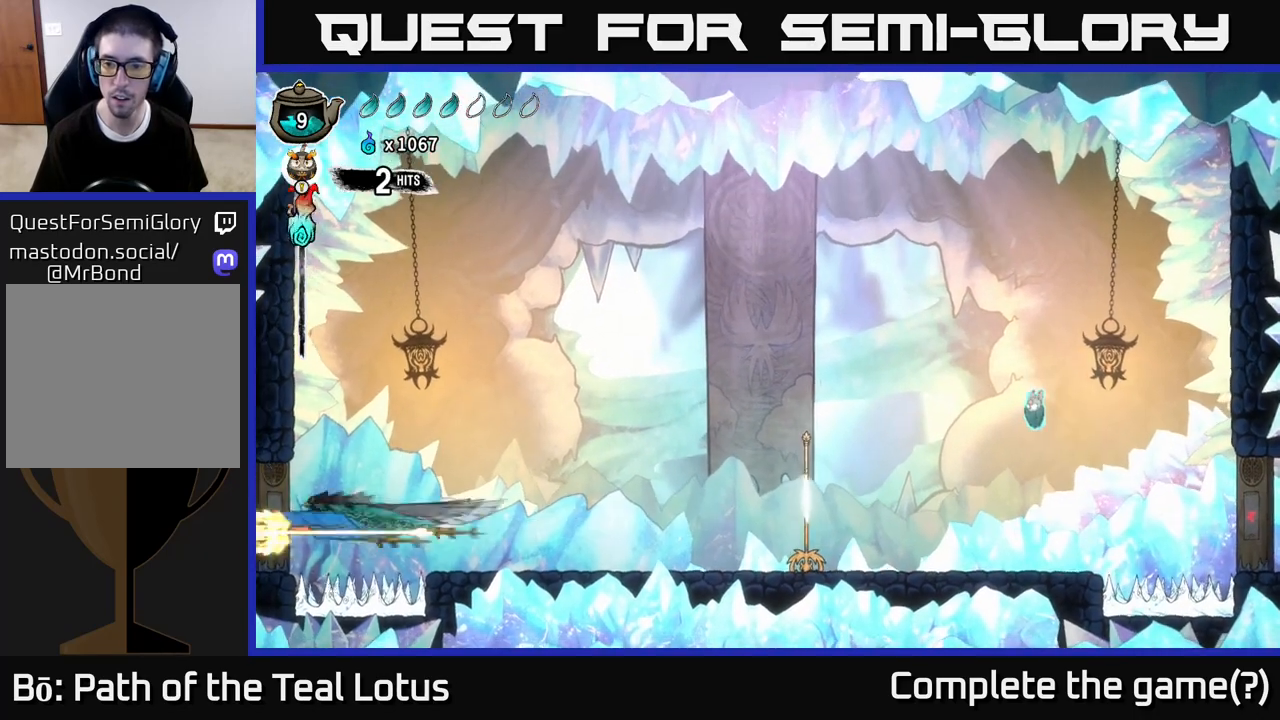
{"buttons": ["R2"], "left_stick": "left", "right_stick": "center", "events": [[83, "left_stick", "left"], [450, "R2", "down"]]}
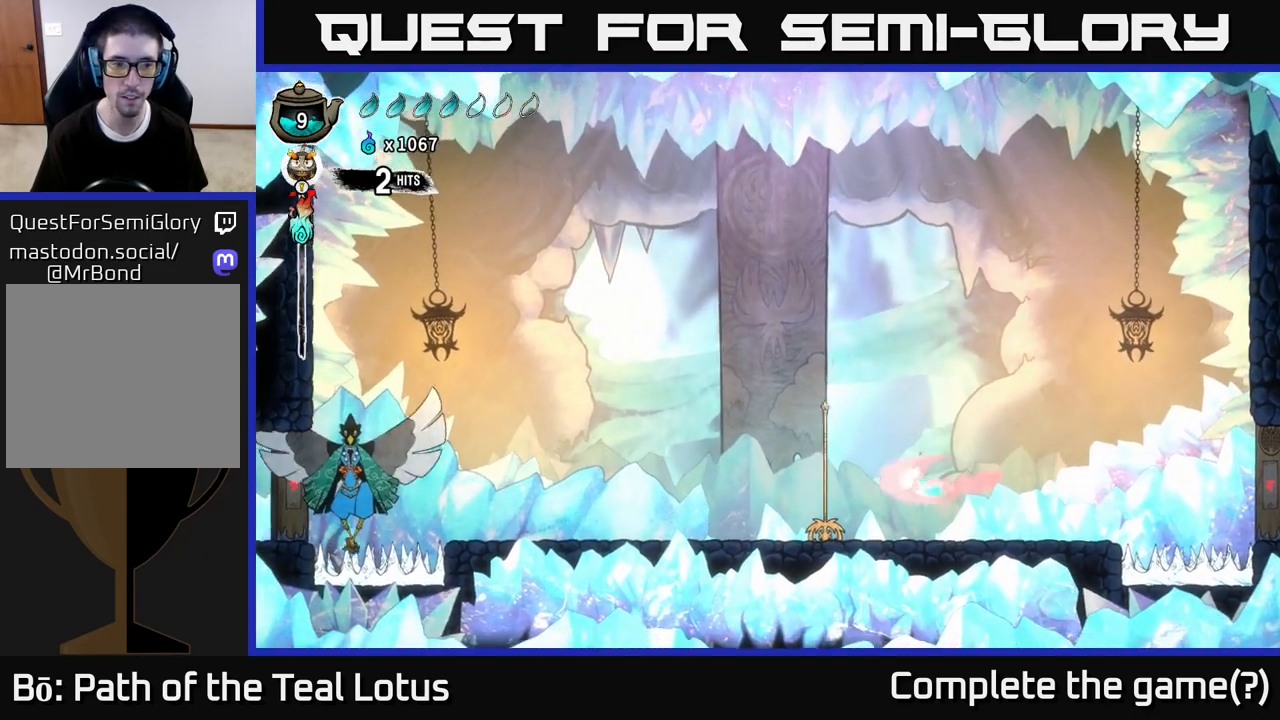
{"buttons": [], "left_stick": "left", "right_stick": "center", "events": [[300, "R2", "up"]]}
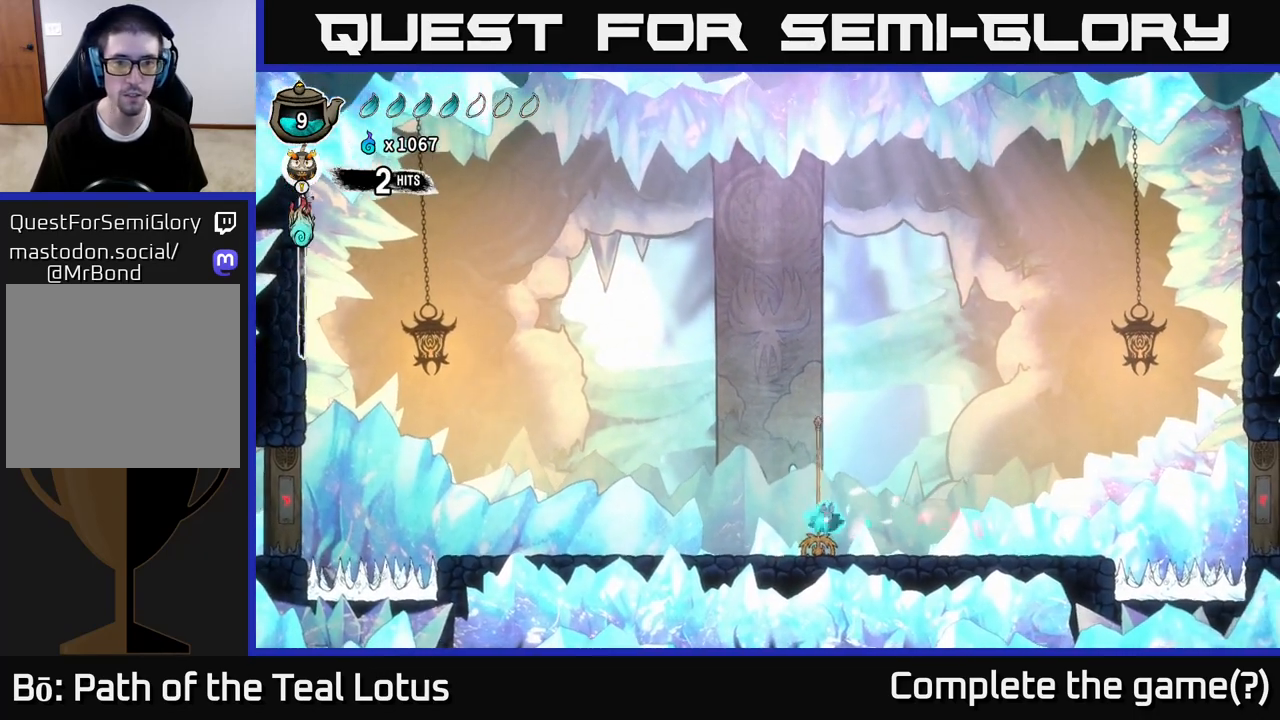
{"buttons": [], "left_stick": "right", "right_stick": "center", "events": [[83, "left_stick", "center"], [183, "left_stick", "right"]]}
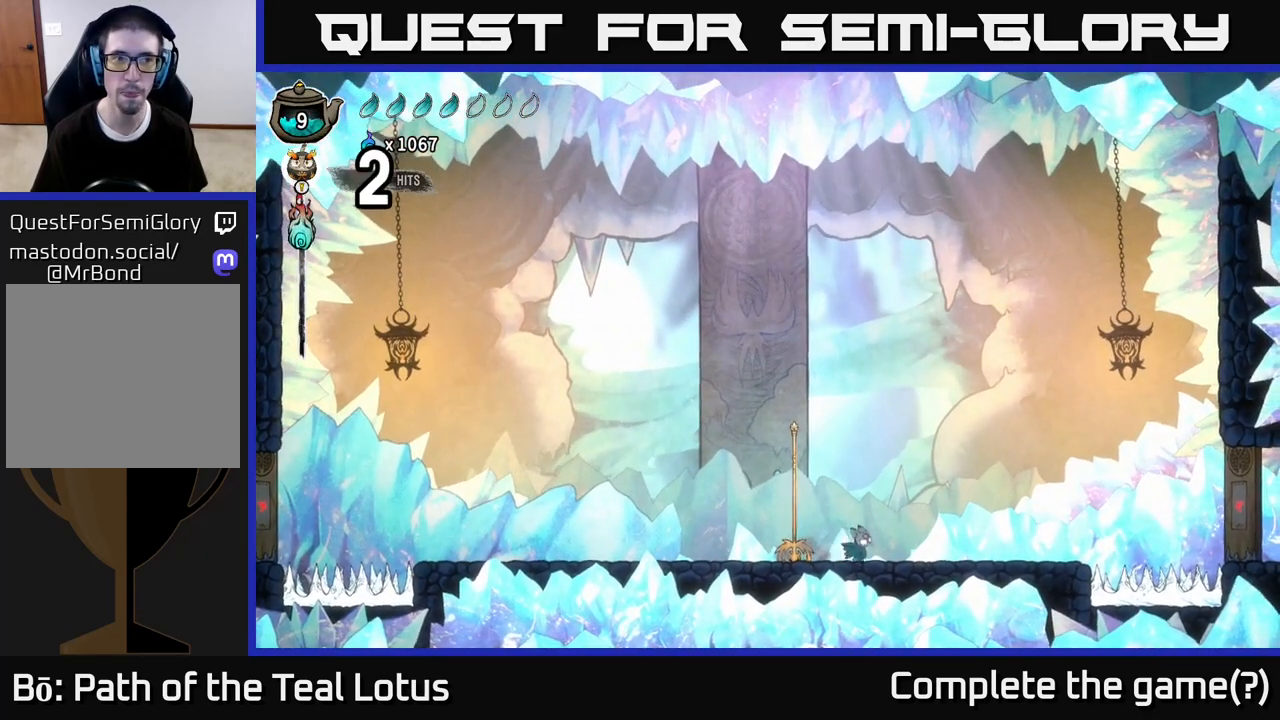
{"buttons": [], "left_stick": "center", "right_stick": "center", "events": [[17, "left_stick", "left"], [267, "left_stick", "center"]]}
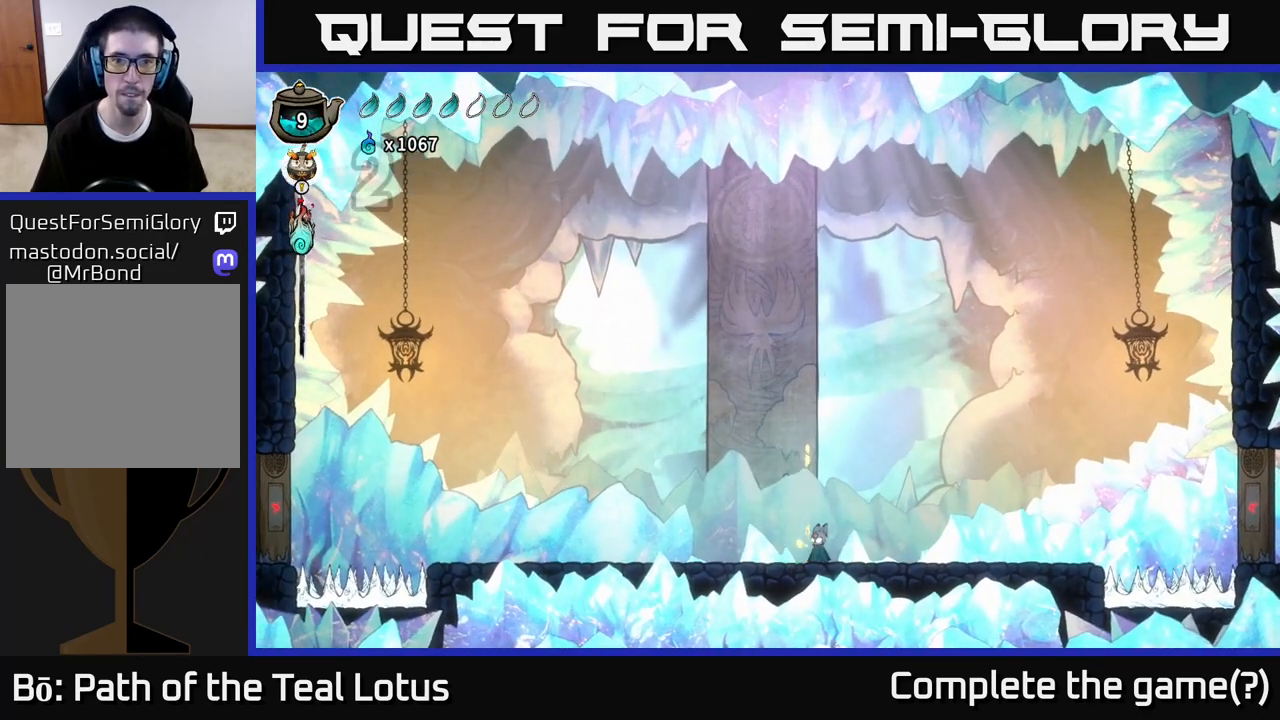
{"buttons": ["A"], "left_stick": "up-left", "right_stick": "center", "events": [[400, "A", "down"], [400, "left_stick", "up-left"]]}
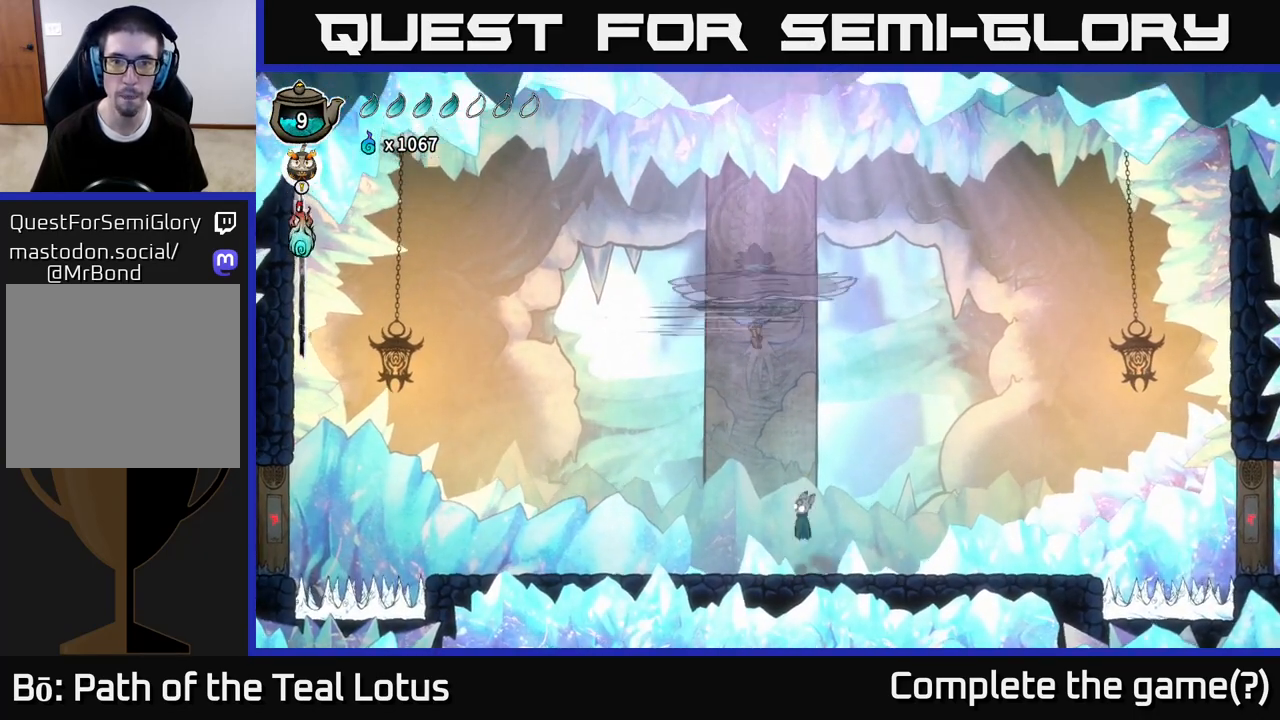
{"buttons": ["A", "X"], "left_stick": "up", "right_stick": "center", "events": [[133, "left_stick", "up"], [233, "A", "up"], [300, "A", "down"], [500, "X", "down"]]}
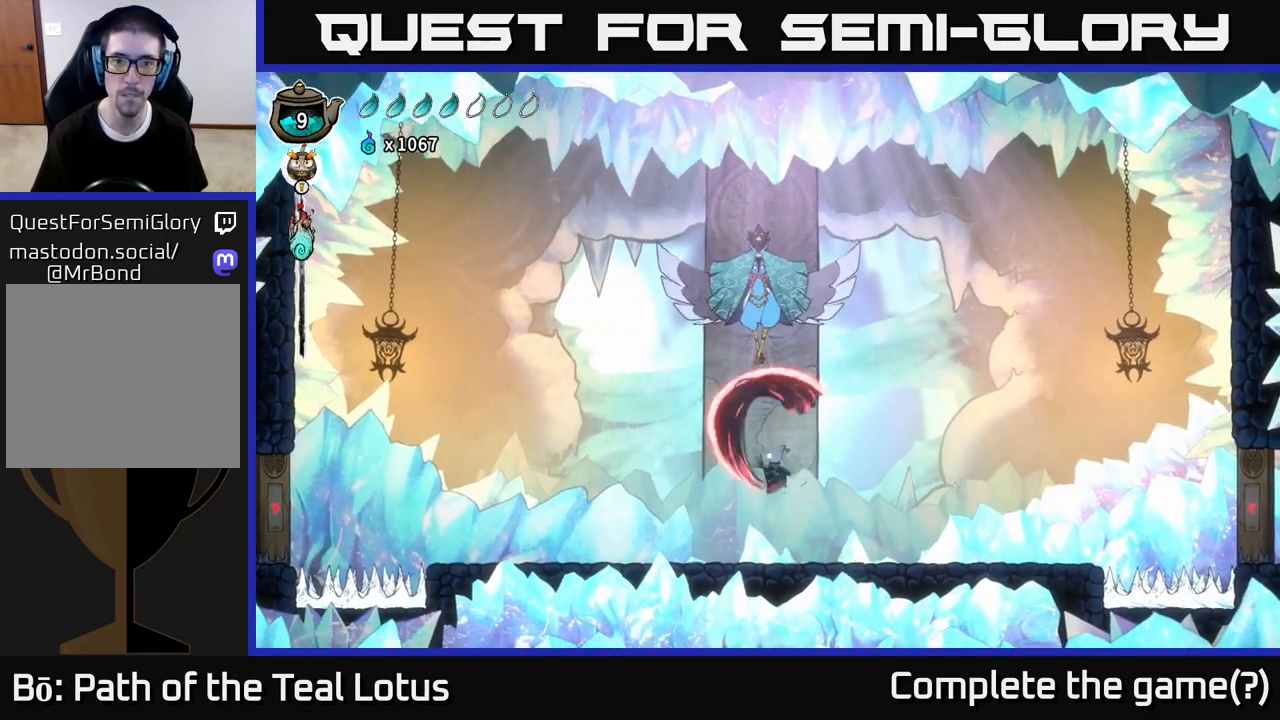
{"buttons": ["A", "X"], "left_stick": "up", "right_stick": "center", "events": [[83, "A", "up"], [117, "left_stick", "up-right"], [167, "X", "up"], [233, "left_stick", "center"], [383, "left_stick", "up-right"], [417, "A", "down"], [467, "left_stick", "up"], [483, "X", "down"]]}
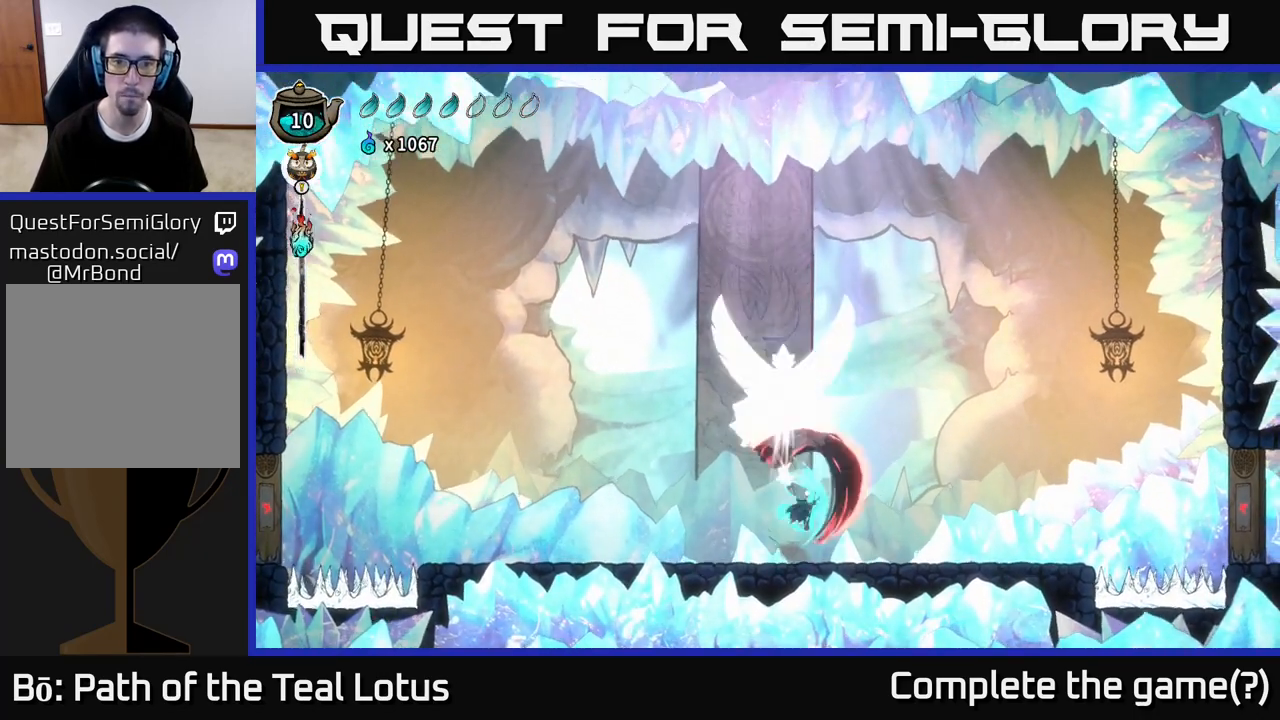
{"buttons": ["X"], "left_stick": "right", "right_stick": "center", "events": [[50, "left_stick", "up-right"], [133, "X", "up"], [217, "left_stick", "center"], [283, "left_stick", "down-right"], [367, "A", "up"], [400, "X", "down"], [467, "left_stick", "right"]]}
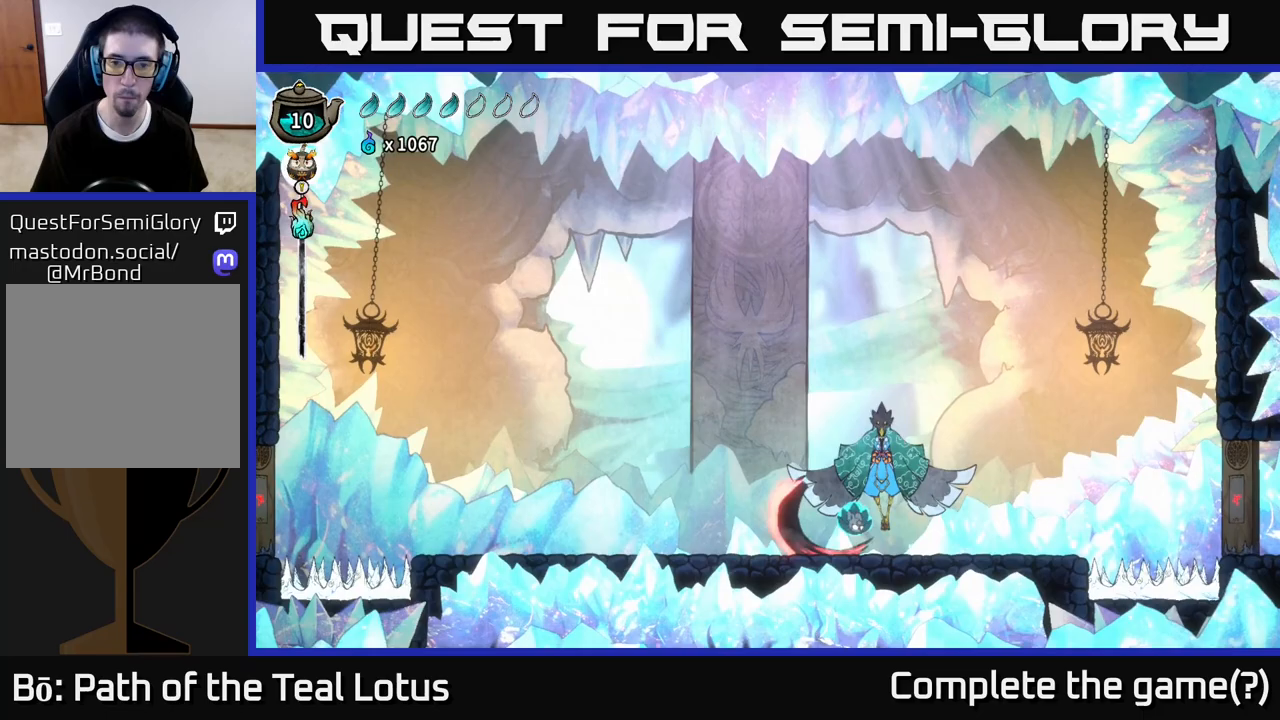
{"buttons": [], "left_stick": "up-right", "right_stick": "center", "events": [[50, "X", "up"], [67, "A", "down"], [183, "X", "down"], [300, "left_stick", "up"], [333, "X", "up"], [417, "A", "up"], [417, "left_stick", "up-right"]]}
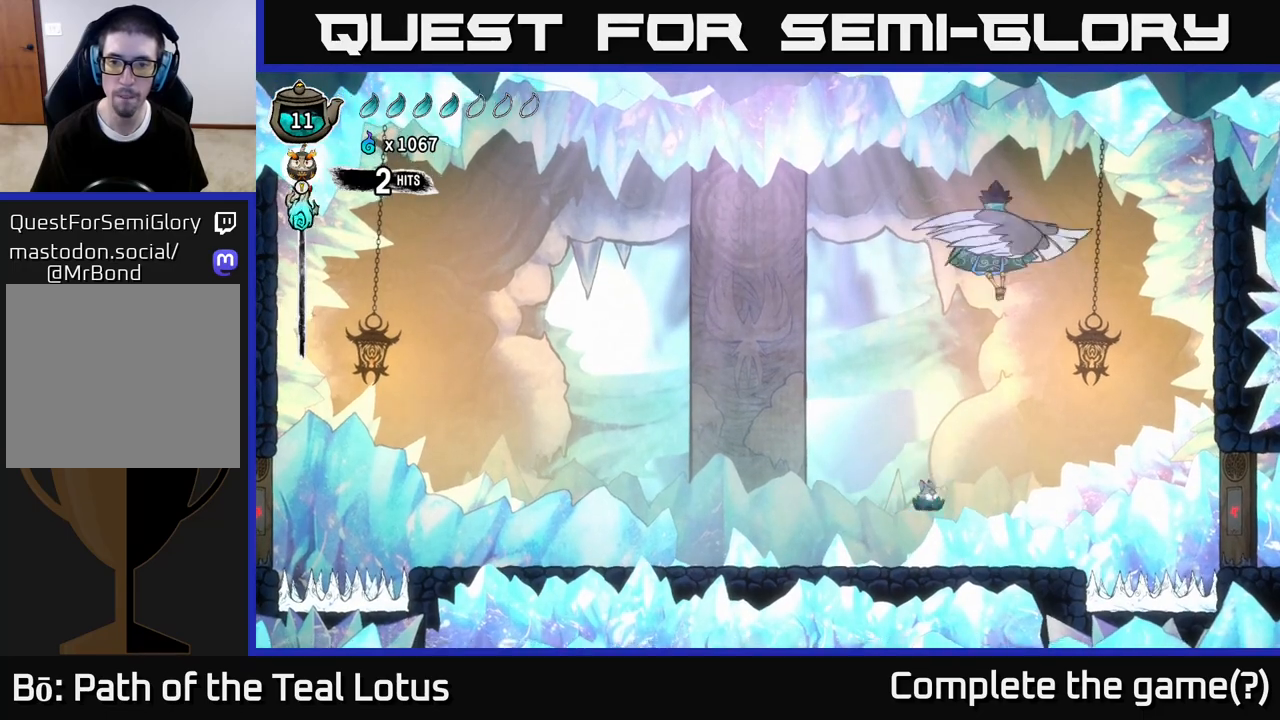
{"buttons": [], "left_stick": "right", "right_stick": "center", "events": [[17, "A", "down"], [117, "A", "up"], [183, "left_stick", "center"], [400, "left_stick", "right"]]}
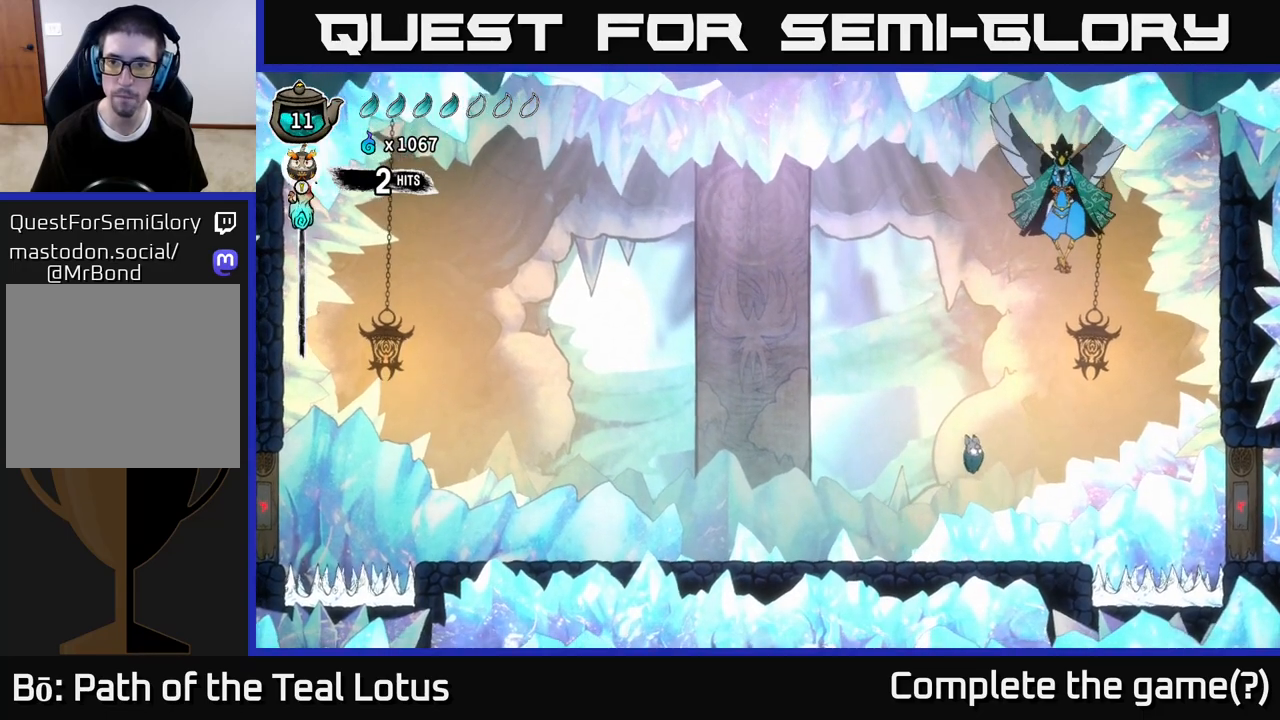
{"buttons": ["A"], "left_stick": "center", "right_stick": "center", "events": [[167, "left_stick", "center"], [350, "A", "down"]]}
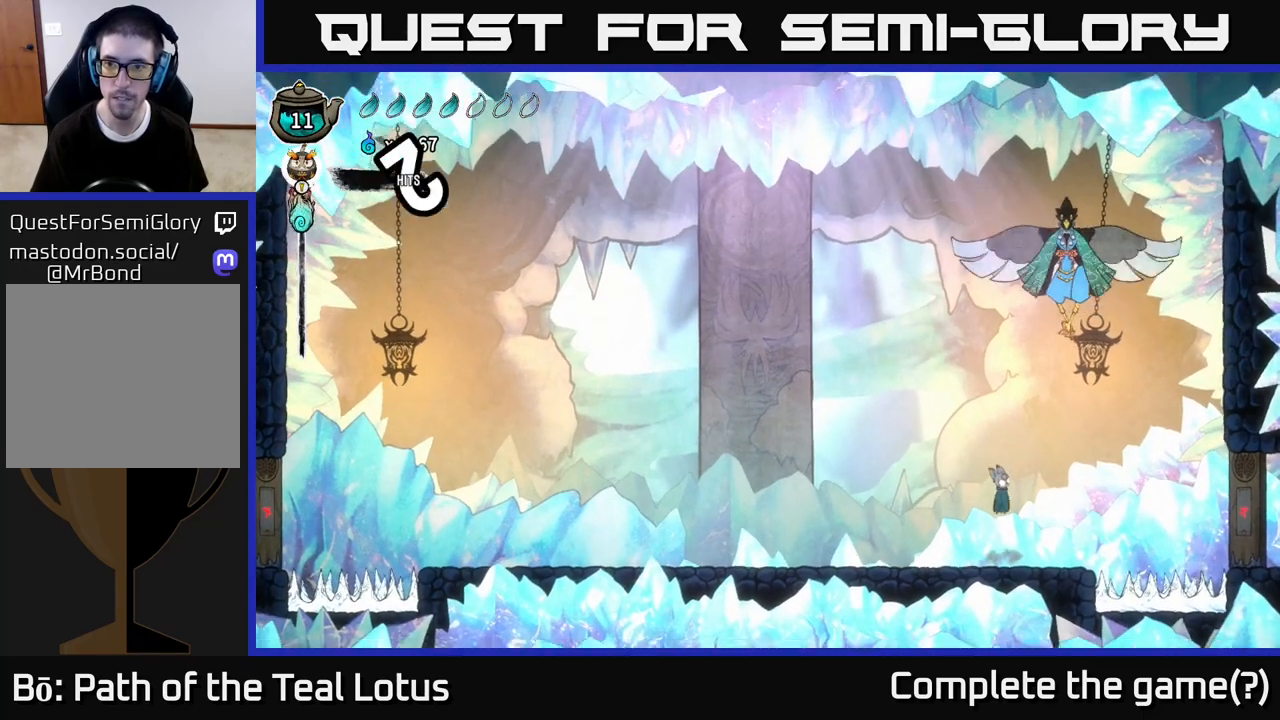
{"buttons": [], "left_stick": "center", "right_stick": "center", "events": [[317, "X", "down"], [367, "A", "up"], [483, "X", "up"]]}
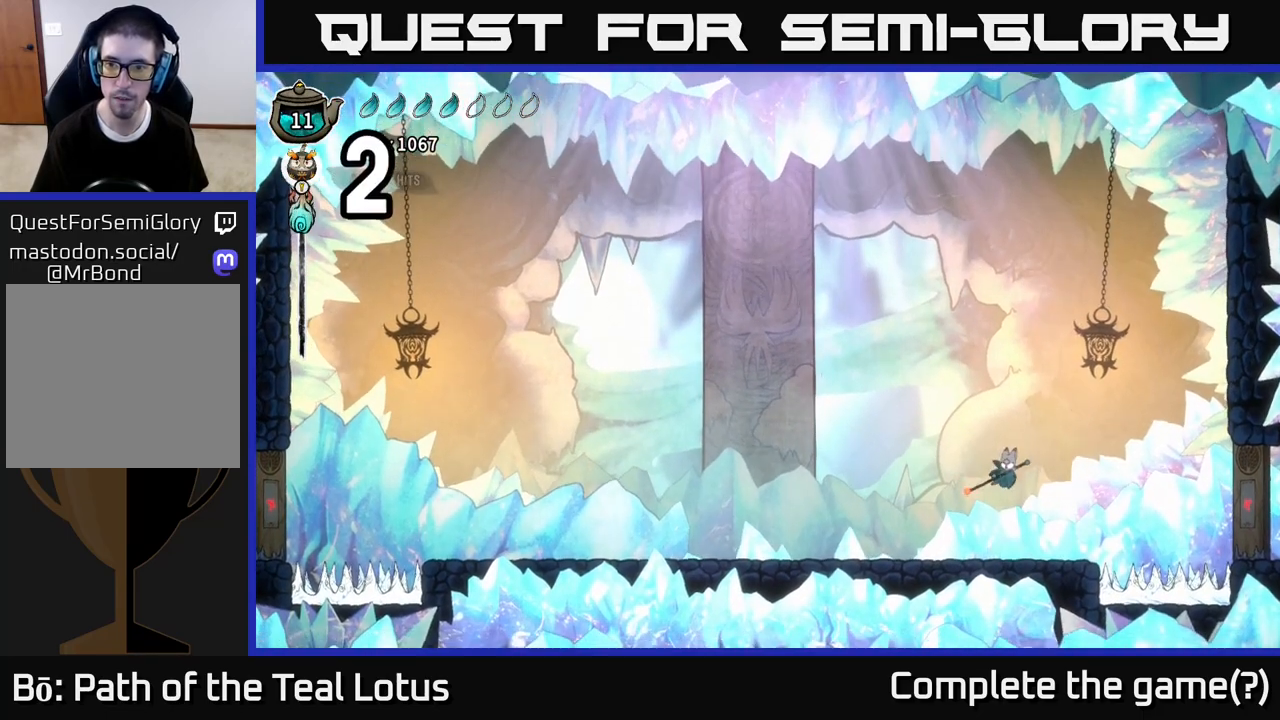
{"buttons": [], "left_stick": "center", "right_stick": "center", "events": [[350, "left_stick", "left"], [500, "left_stick", "center"]]}
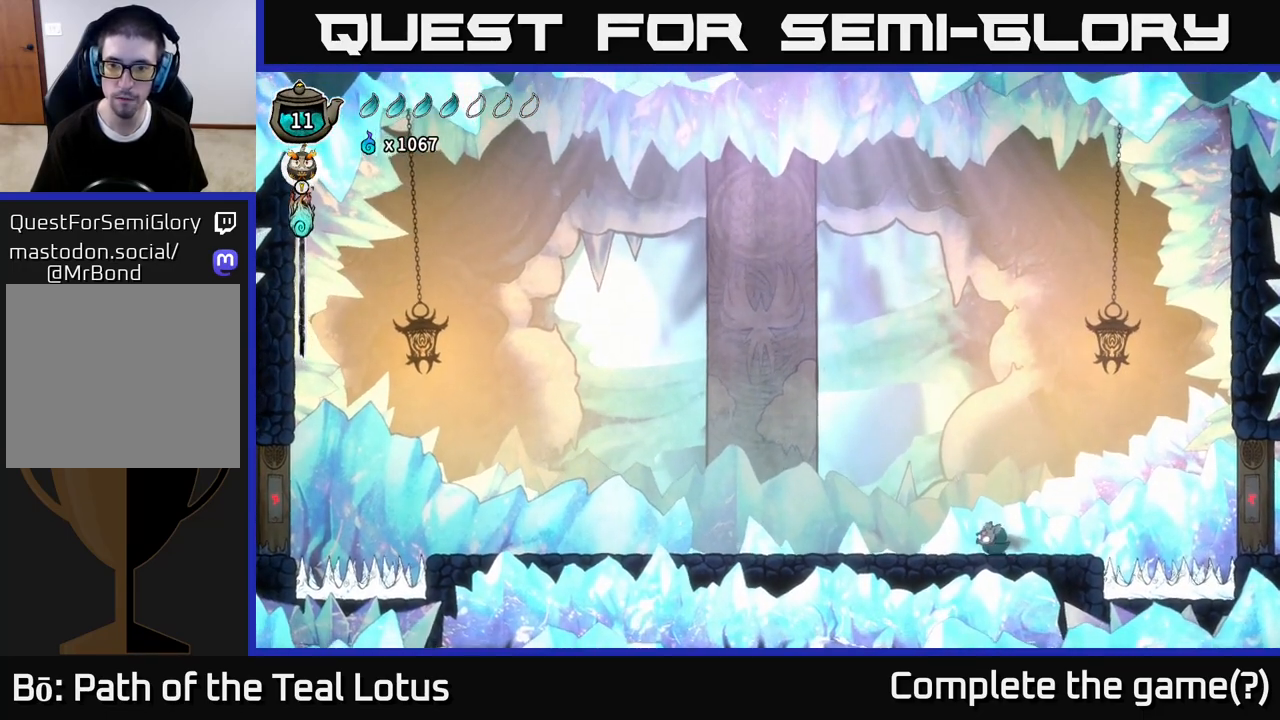
{"buttons": [], "left_stick": "center", "right_stick": "center", "events": [[200, "left_stick", "left"], [267, "left_stick", "center"]]}
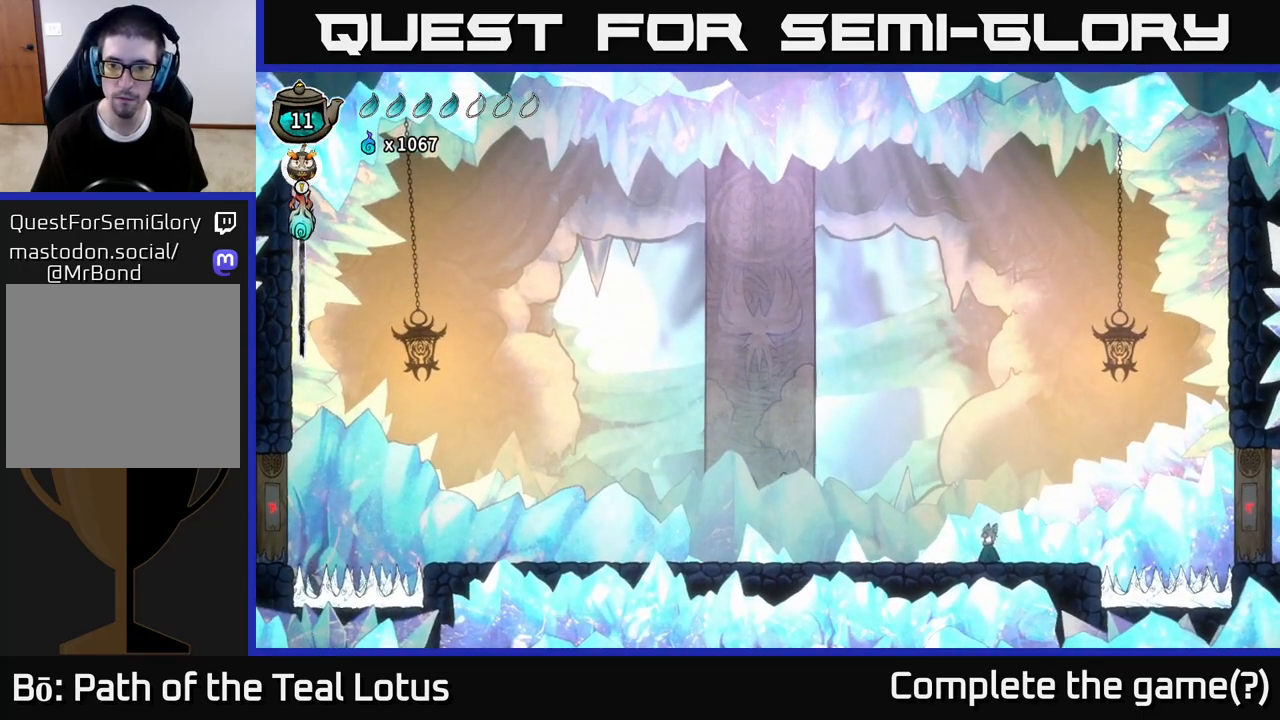
{"buttons": [], "left_stick": "right", "right_stick": "center", "events": [[500, "left_stick", "right"]]}
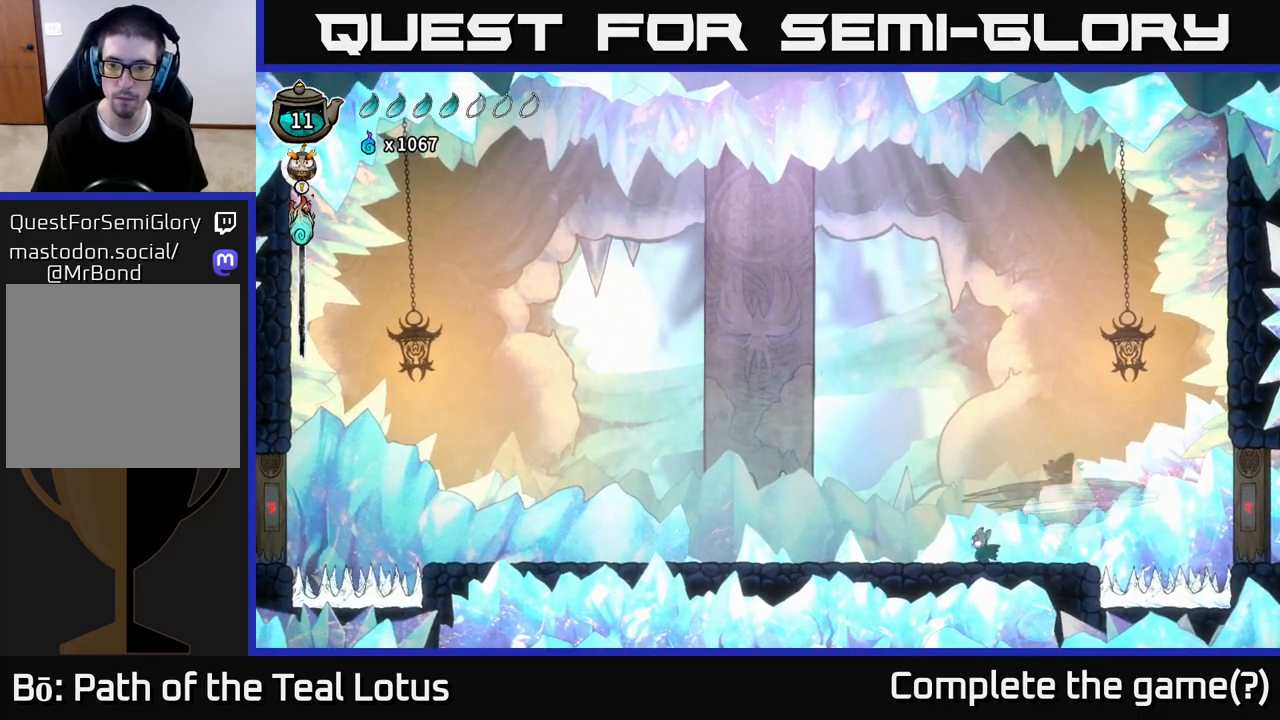
{"buttons": ["A"], "left_stick": "center", "right_stick": "center", "events": [[100, "left_stick", "center"], [117, "A", "down"], [117, "X", "down"], [133, "X", "up"], [200, "X", "down"], [333, "X", "up"]]}
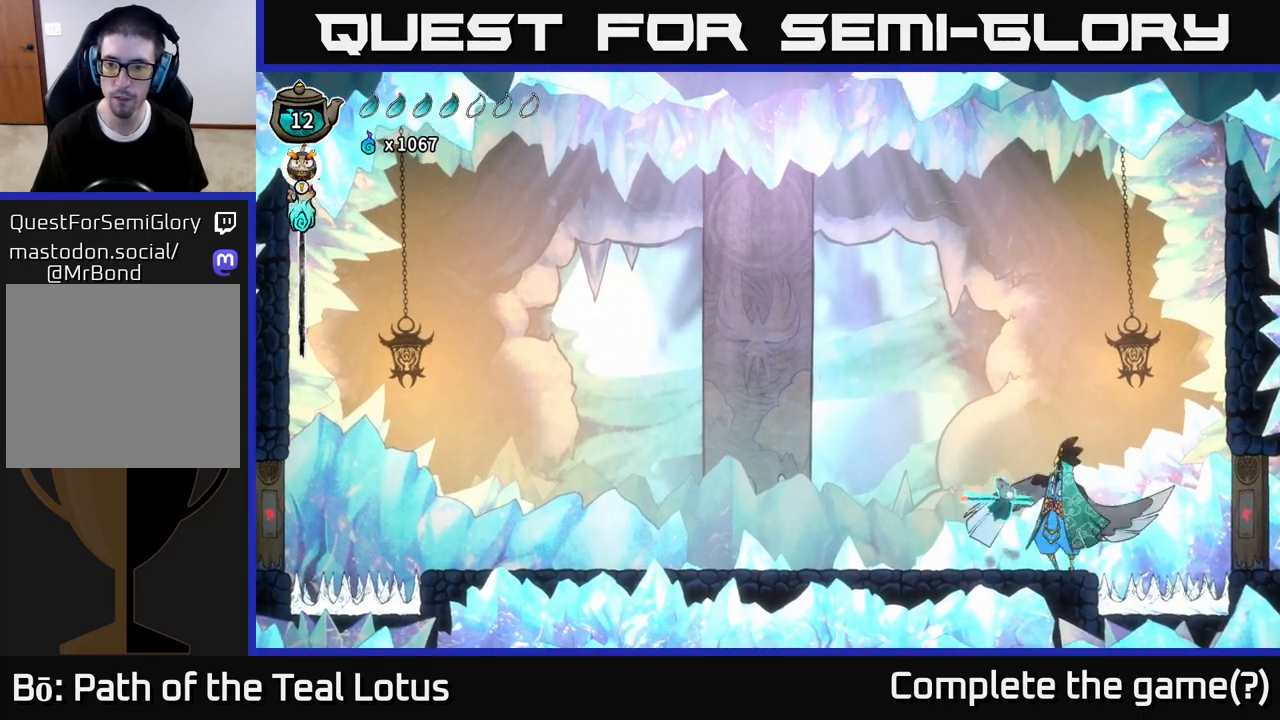
{"buttons": ["A", "X"], "left_stick": "center", "right_stick": "center", "events": [[17, "A", "up"], [67, "X", "down"], [233, "A", "down"], [233, "X", "up"], [417, "X", "down"]]}
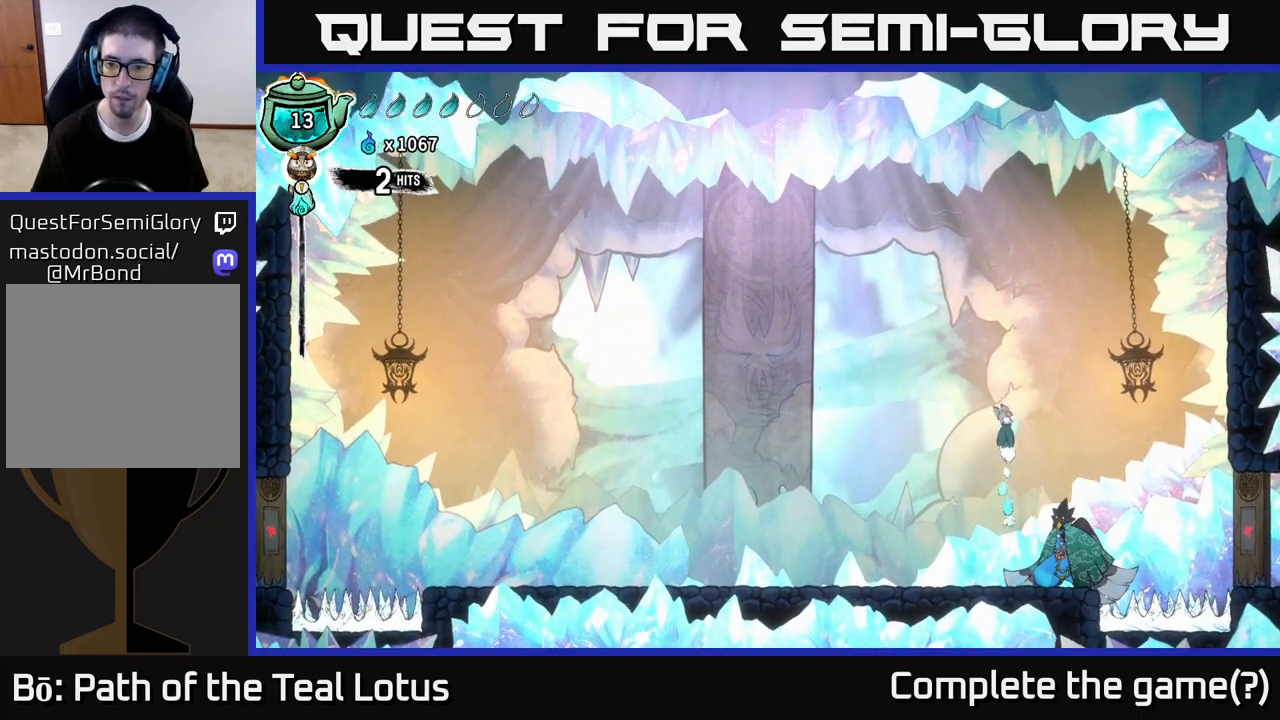
{"buttons": ["A"], "left_stick": "center", "right_stick": "center", "events": [[83, "X", "up"], [100, "A", "up"], [333, "X", "down"], [450, "A", "down"], [500, "X", "up"]]}
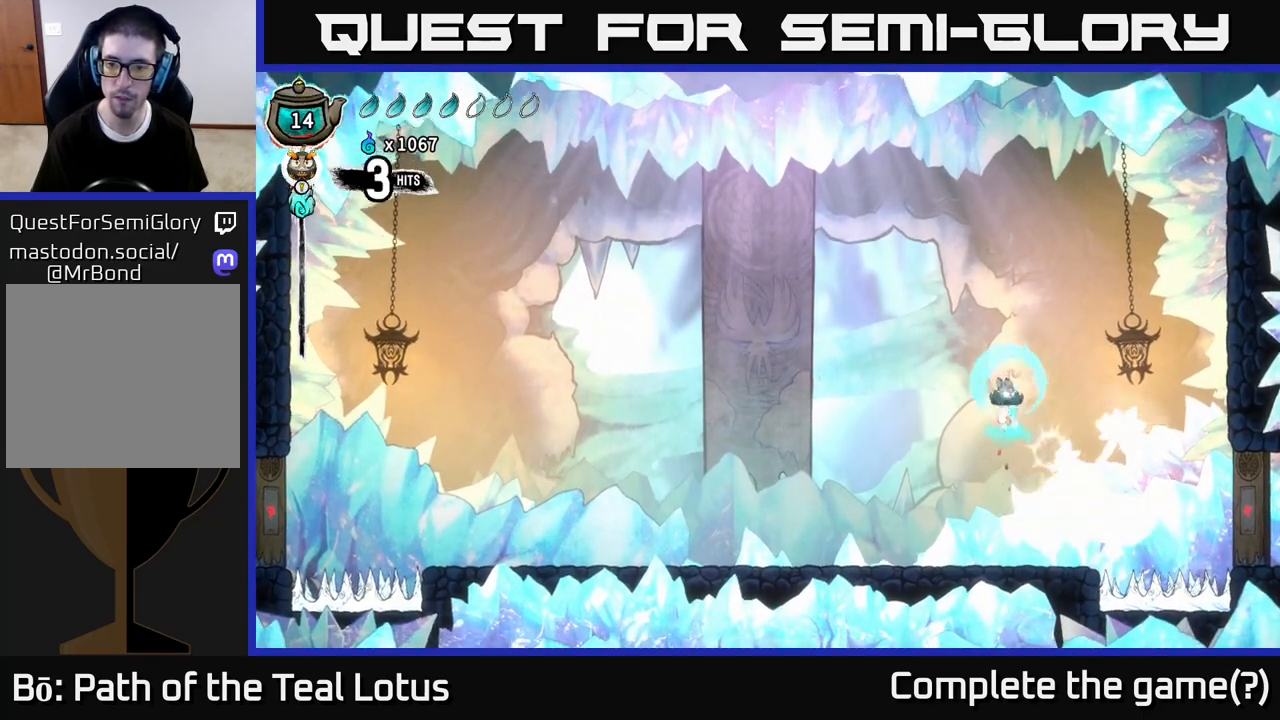
{"buttons": [], "left_stick": "down", "right_stick": "center", "events": [[150, "A", "up"], [250, "left_stick", "down"]]}
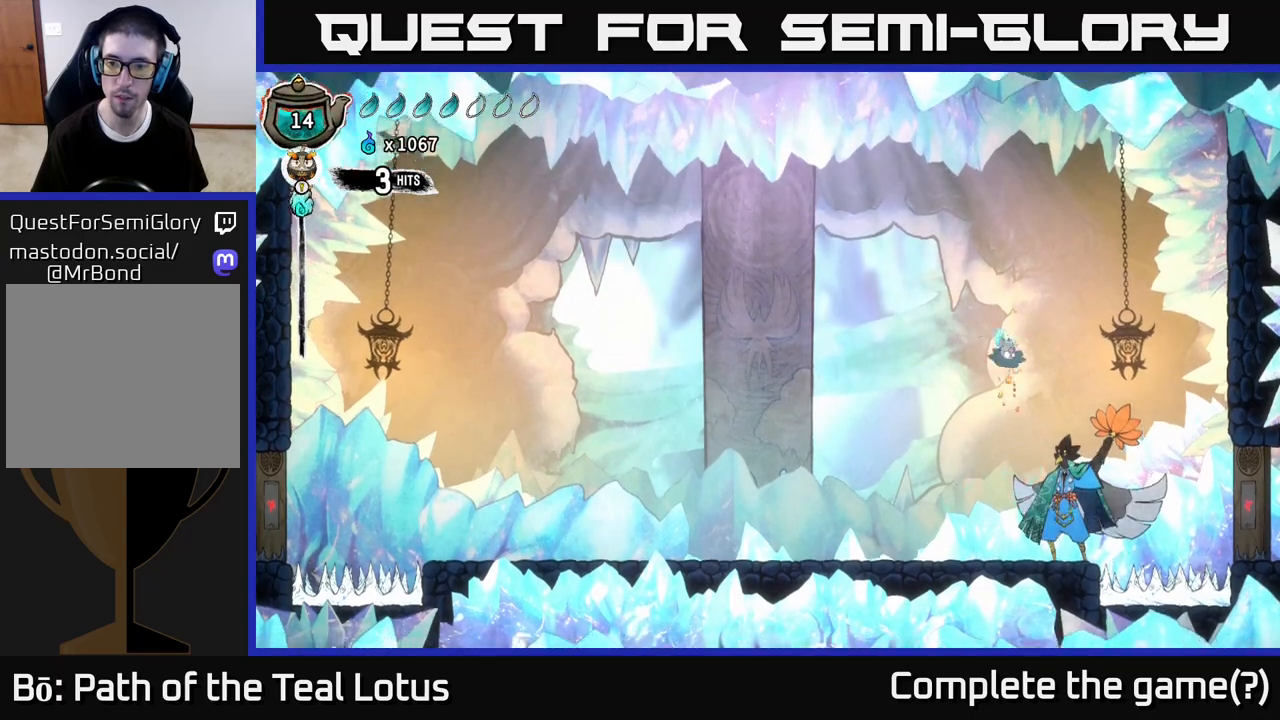
{"buttons": [], "left_stick": "left", "right_stick": "center", "events": [[50, "X", "down"], [100, "left_stick", "down-left"], [117, "A", "down"], [167, "X", "up"], [217, "left_stick", "left"], [283, "A", "up"]]}
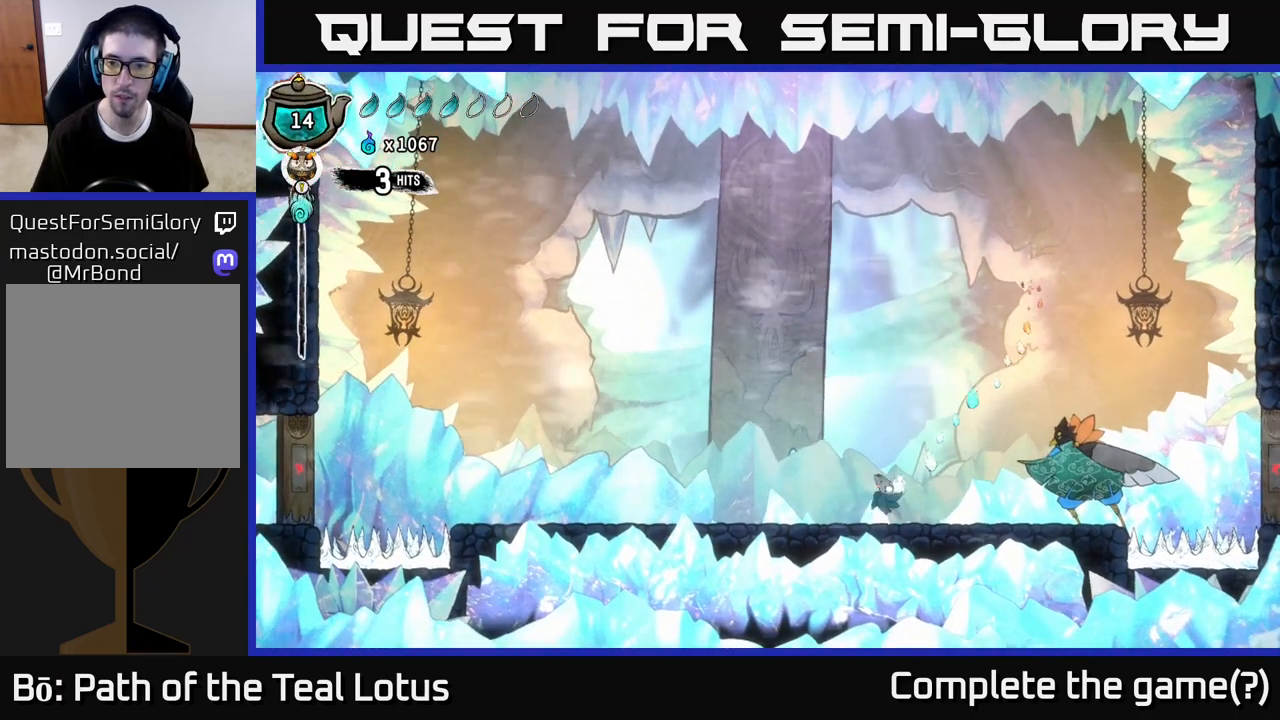
{"buttons": ["A"], "left_stick": "right", "right_stick": "center", "events": [[17, "left_stick", "right"], [150, "R2", "down"], [250, "X", "down"], [317, "A", "down"], [383, "R2", "up"], [383, "X", "up"]]}
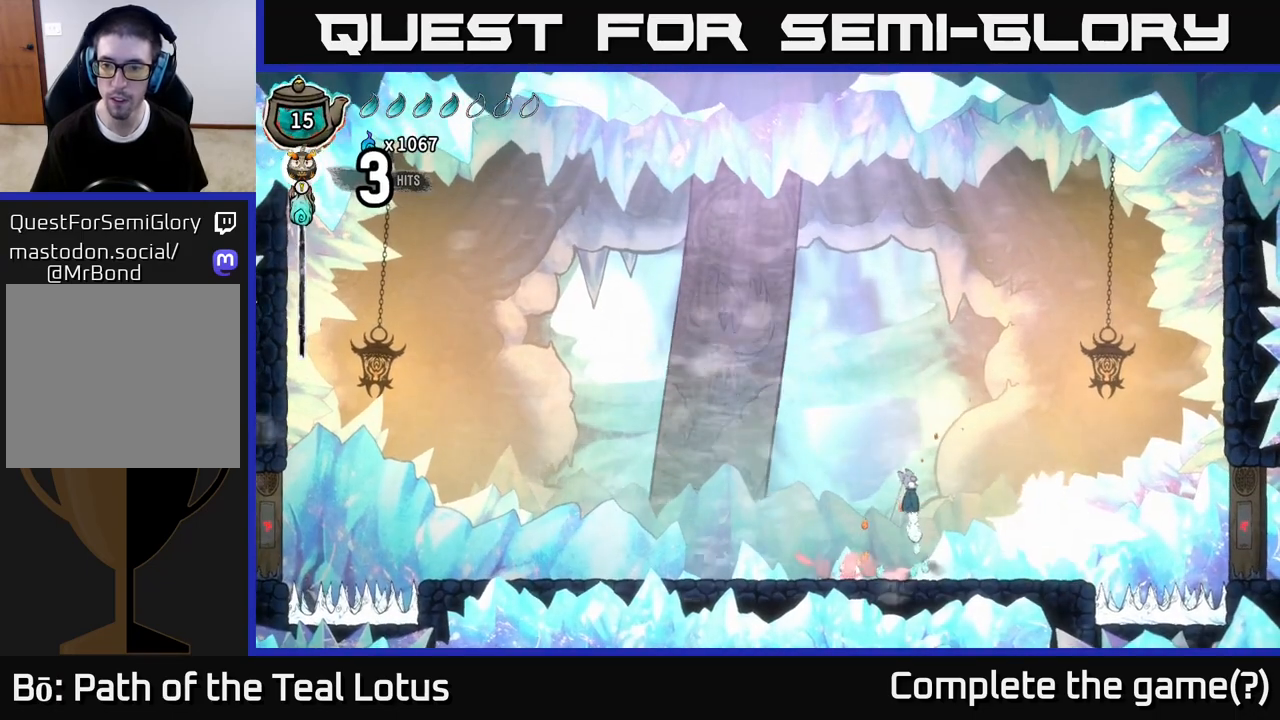
{"buttons": ["X", "R2"], "left_stick": "right", "right_stick": "center", "events": [[17, "A", "up"], [200, "X", "down"], [350, "X", "up"], [400, "R2", "down"], [500, "X", "down"]]}
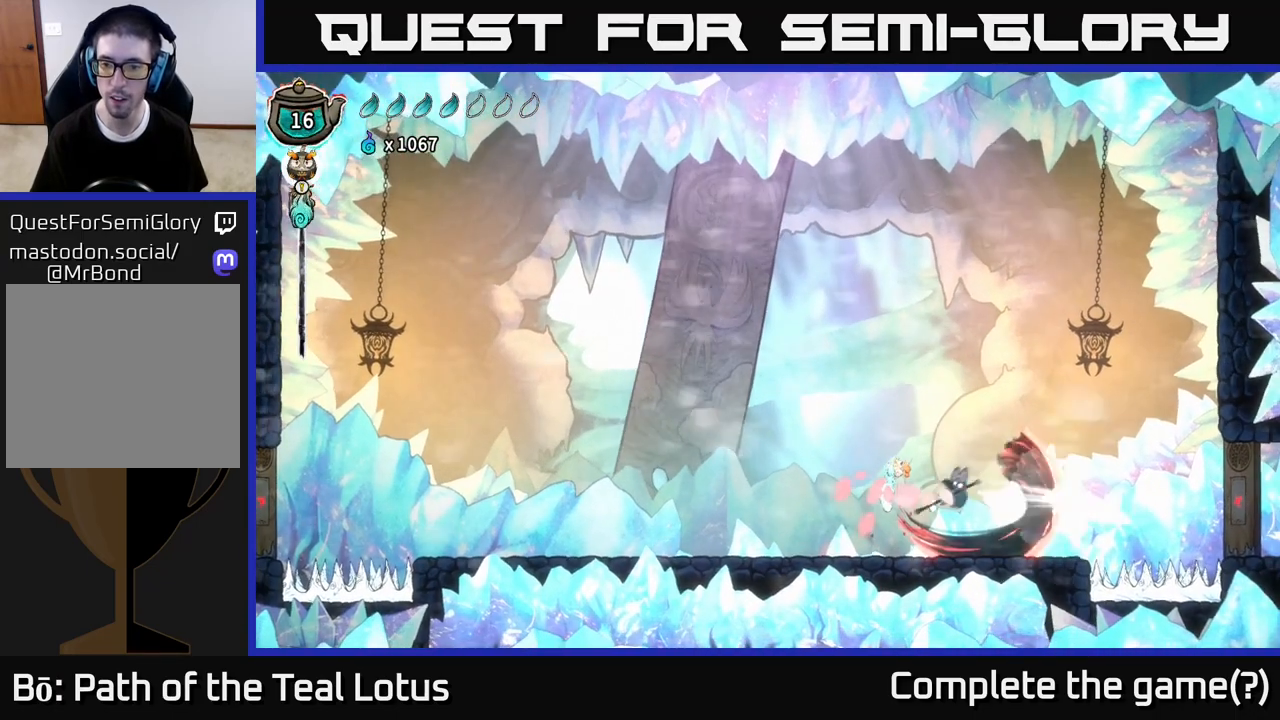
{"buttons": [], "left_stick": "right", "right_stick": "center", "events": [[117, "R2", "up"], [117, "X", "up"], [267, "left_stick", "center"], [333, "X", "down"], [383, "left_stick", "right"], [450, "X", "up"]]}
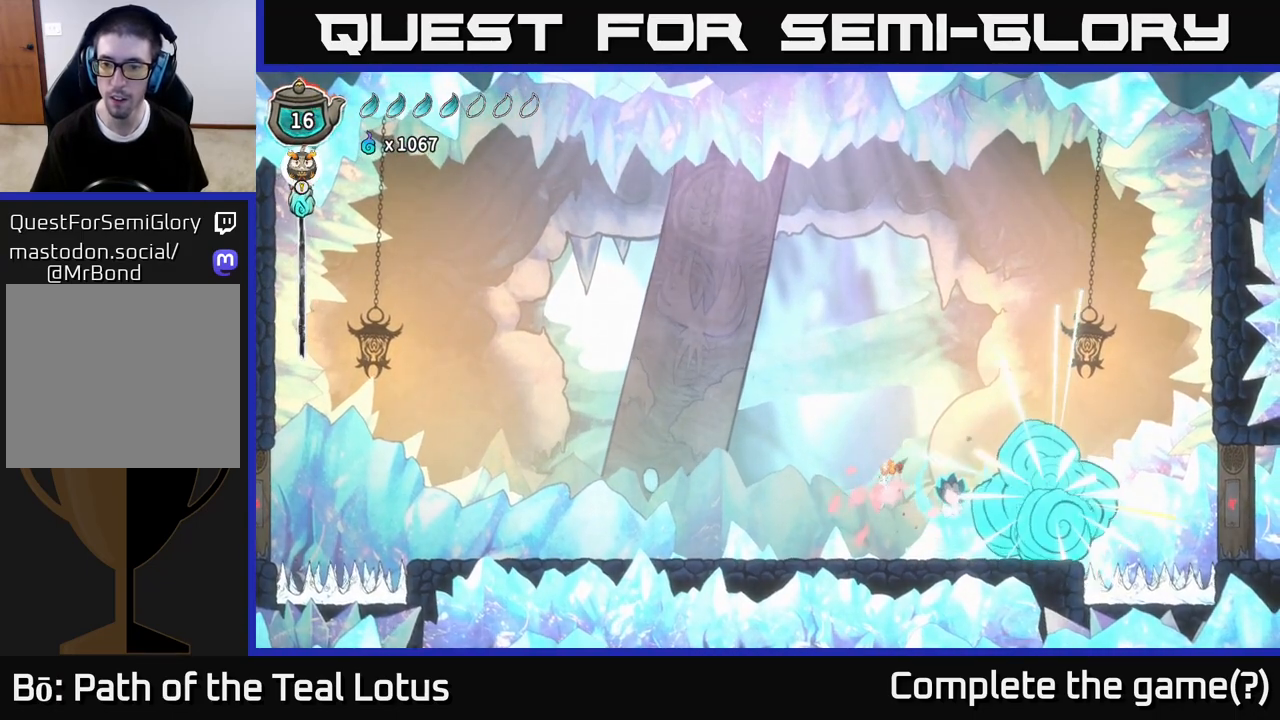
{"buttons": [], "left_stick": "right", "right_stick": "center", "events": [[50, "X", "down"], [150, "left_stick", "center"], [167, "A", "down"], [183, "X", "up"], [217, "A", "up"], [283, "X", "down"], [317, "left_stick", "right"], [400, "X", "up"]]}
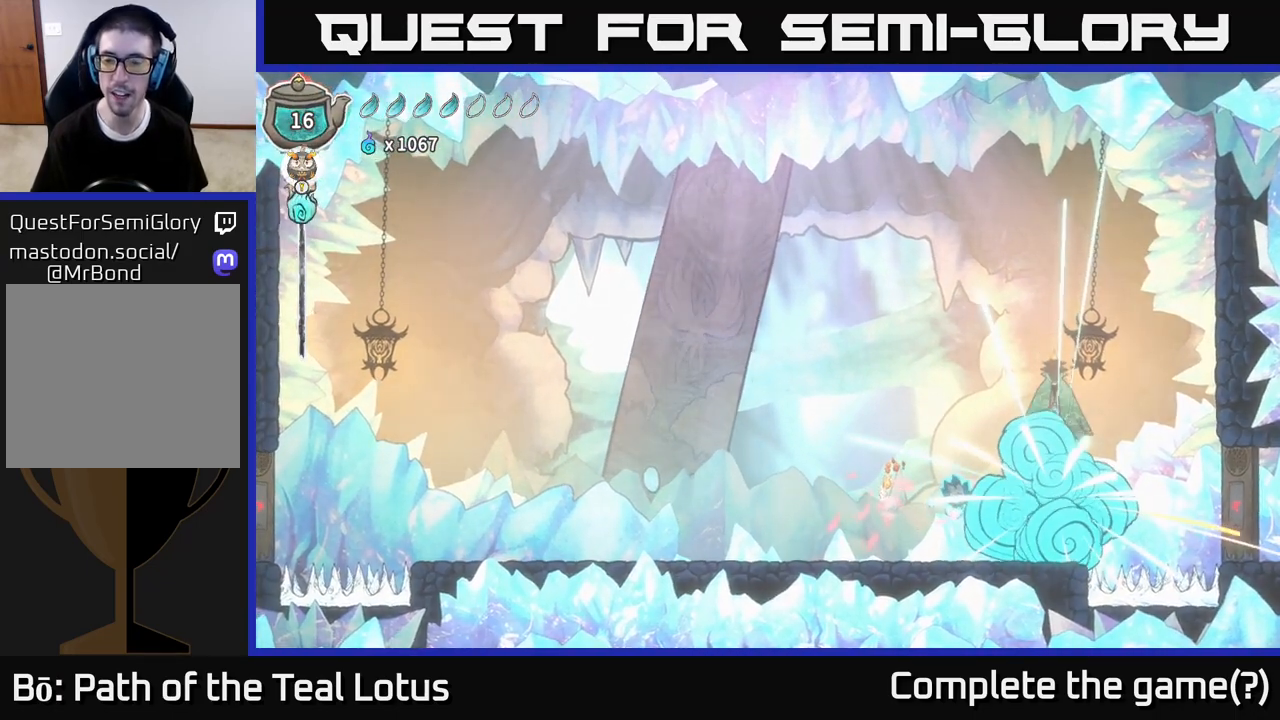
{"buttons": [], "left_stick": "center", "right_stick": "center", "events": [[100, "X", "down"], [250, "X", "up"], [333, "left_stick", "center"]]}
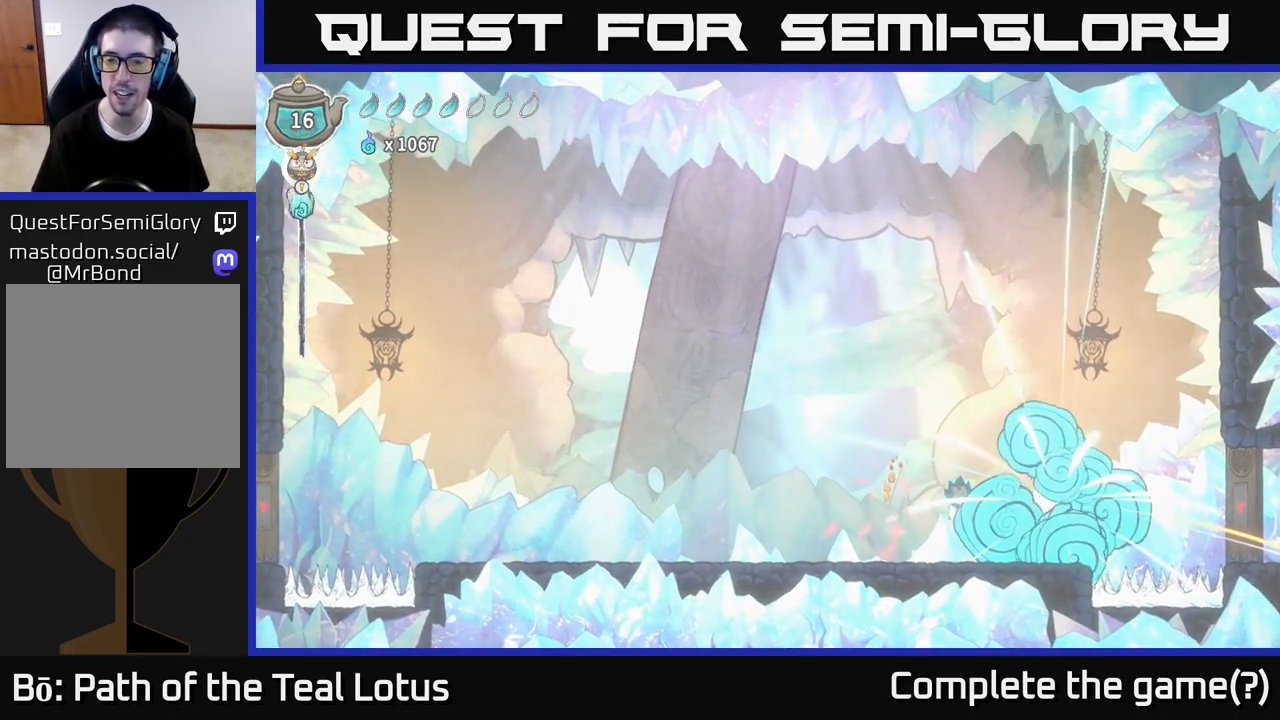
{"buttons": [], "left_stick": "center", "right_stick": "center", "events": [[317, "left_stick", "right"], [500, "left_stick", "center"]]}